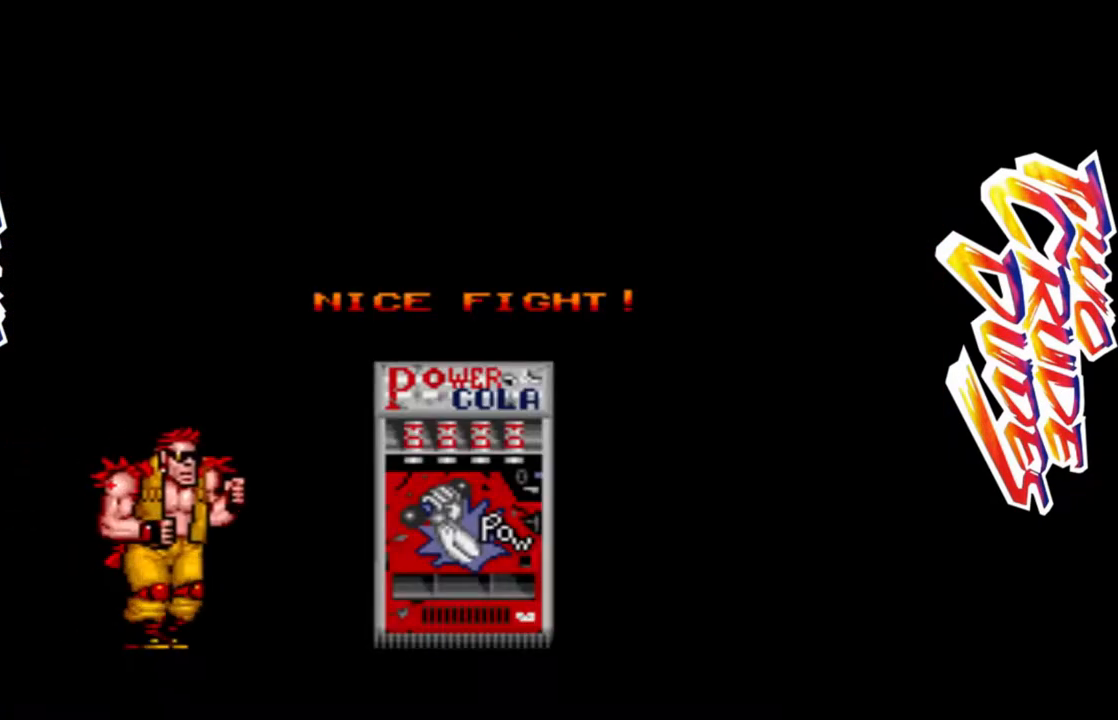
Gameplay with a controller (arcade stick); each line is a JSON object with the inputs held at the frame after it. "events" lists button and stick changes between this image and that frame as [ms after this image, input, new state], when the widget could be followed in between. Not read: L3 R3.
{"buttons": ["L1", "L2", "R1", "R2"], "left_stick": "center", "events": [[300, "L1", "down"], [400, "L2", "down"], [450, "R1", "down"], [483, "R2", "down"]]}
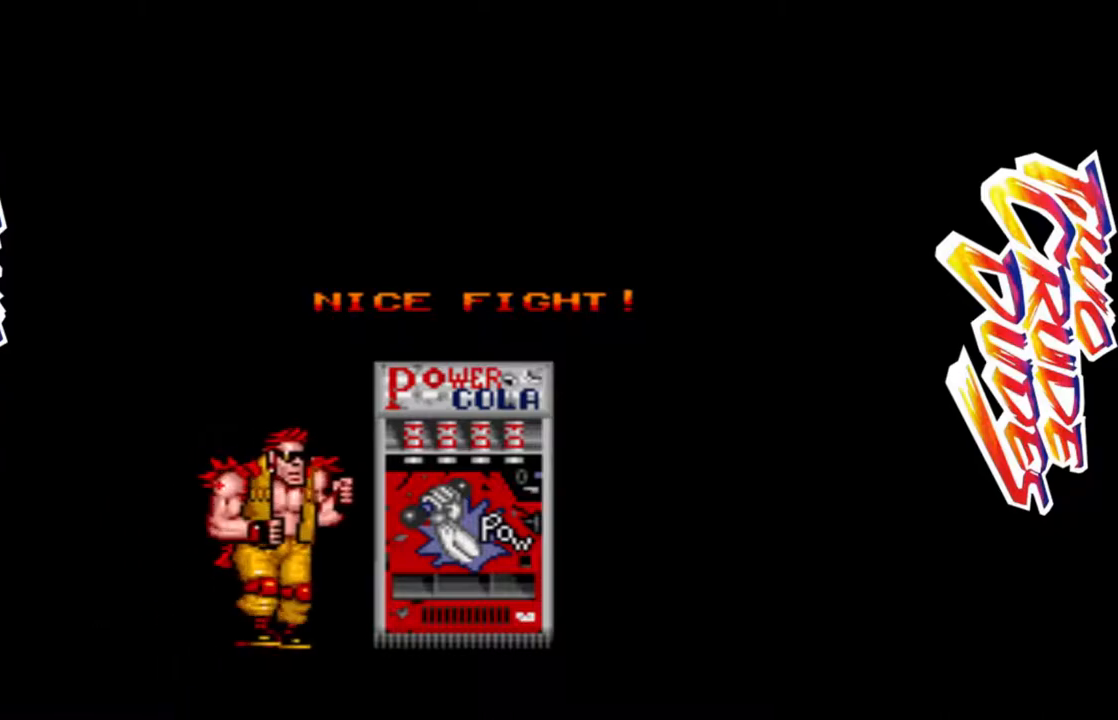
{"buttons": [], "left_stick": "center", "events": [[83, "R1", "up"], [167, "R2", "up"], [250, "L2", "up"], [283, "L1", "up"]]}
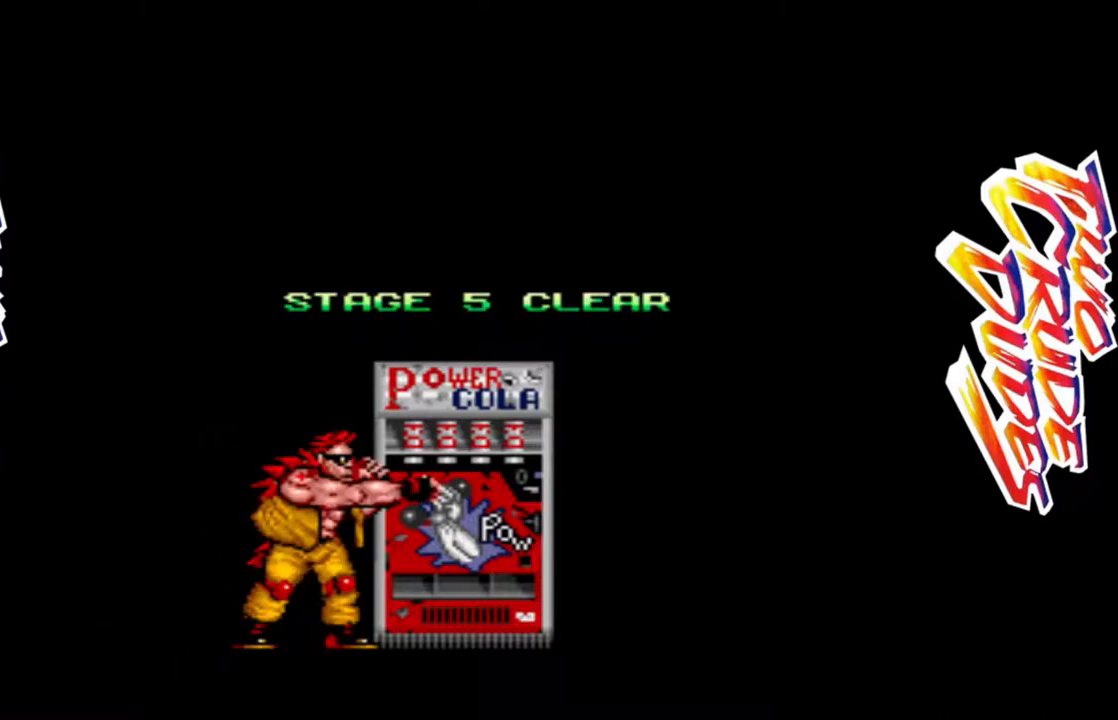
{"buttons": [], "left_stick": "center", "events": []}
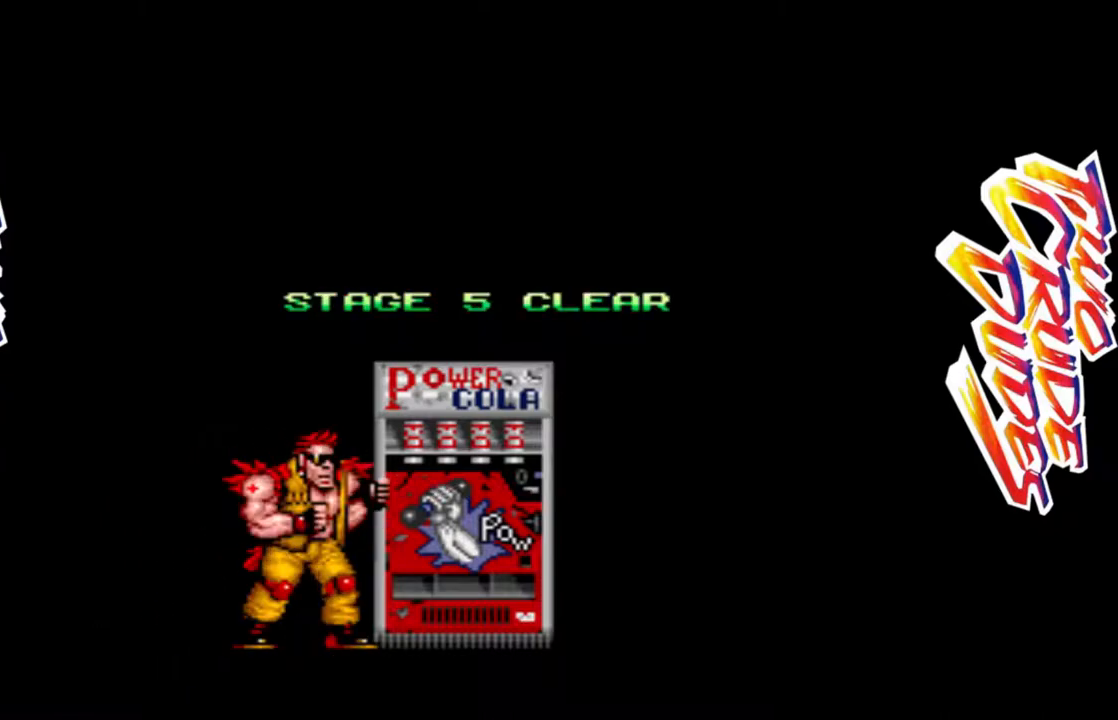
{"buttons": [], "left_stick": "center", "events": []}
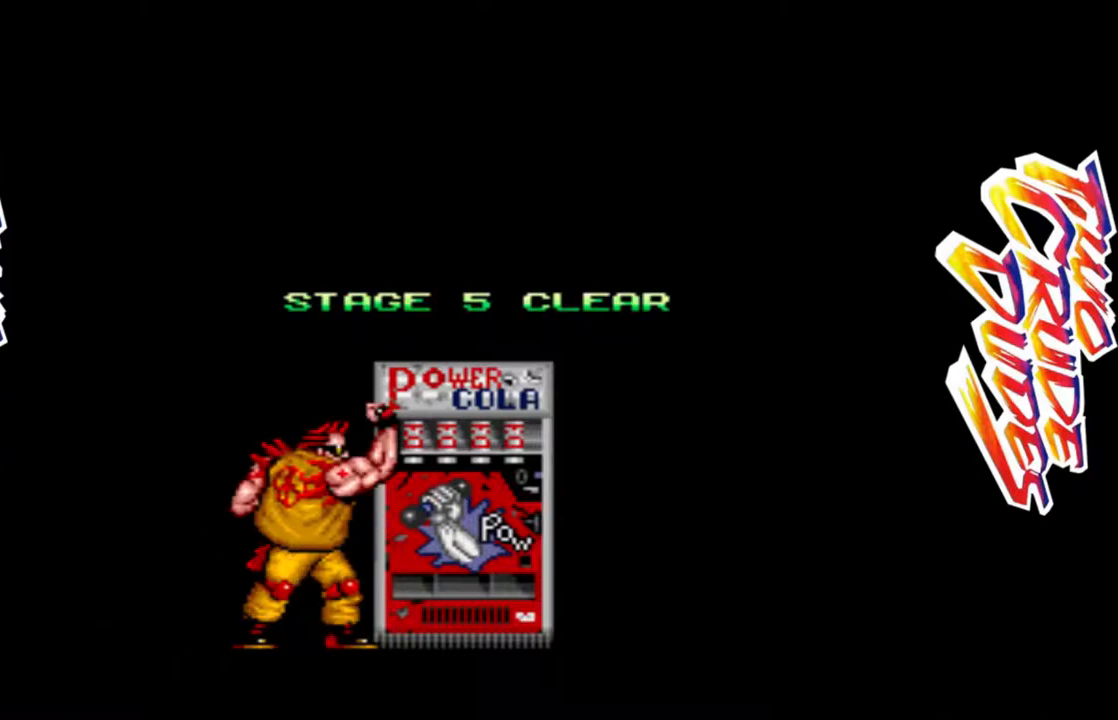
{"buttons": [], "left_stick": "center", "events": []}
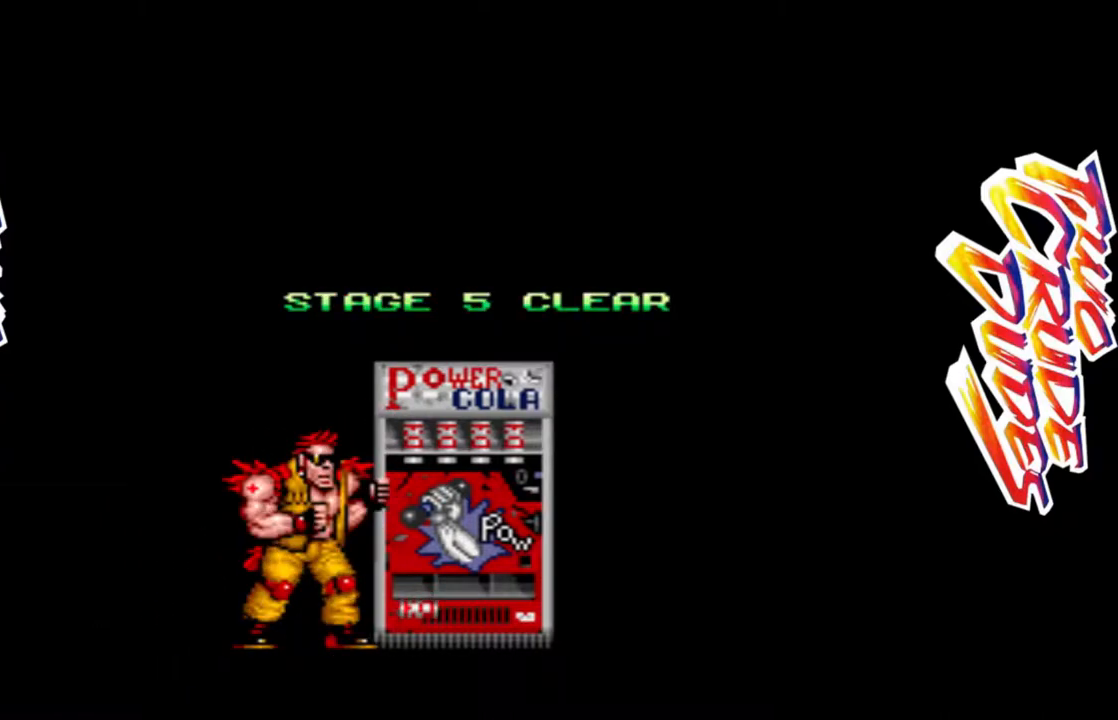
{"buttons": [], "left_stick": "center", "events": []}
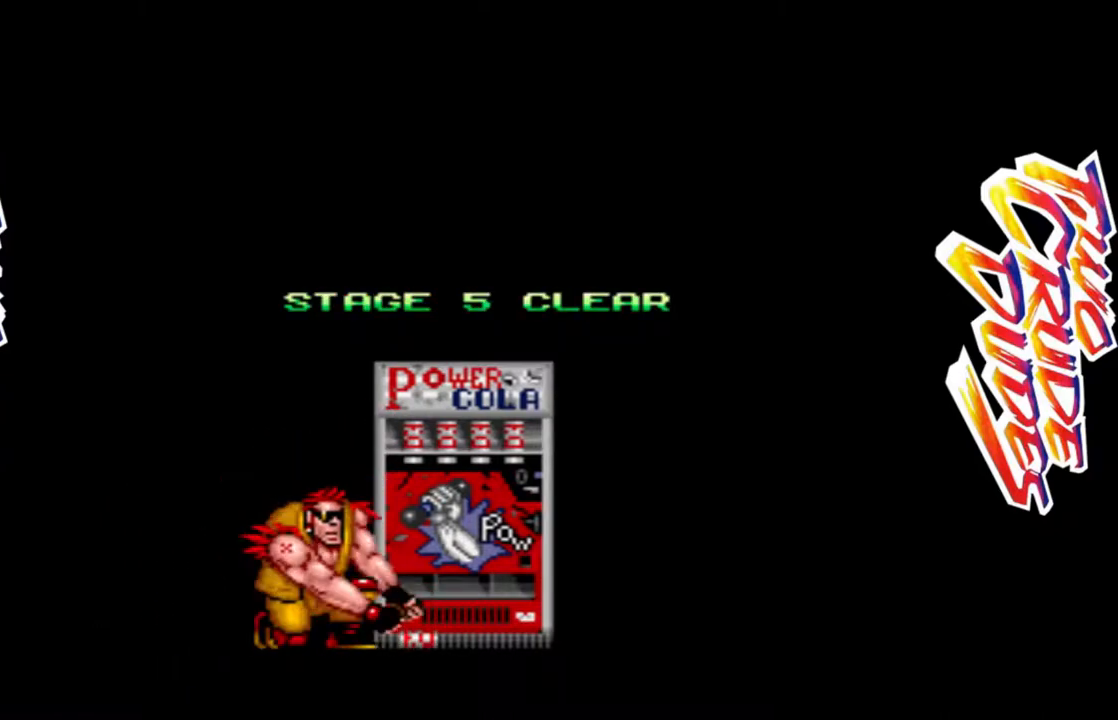
{"buttons": [], "left_stick": "center", "events": []}
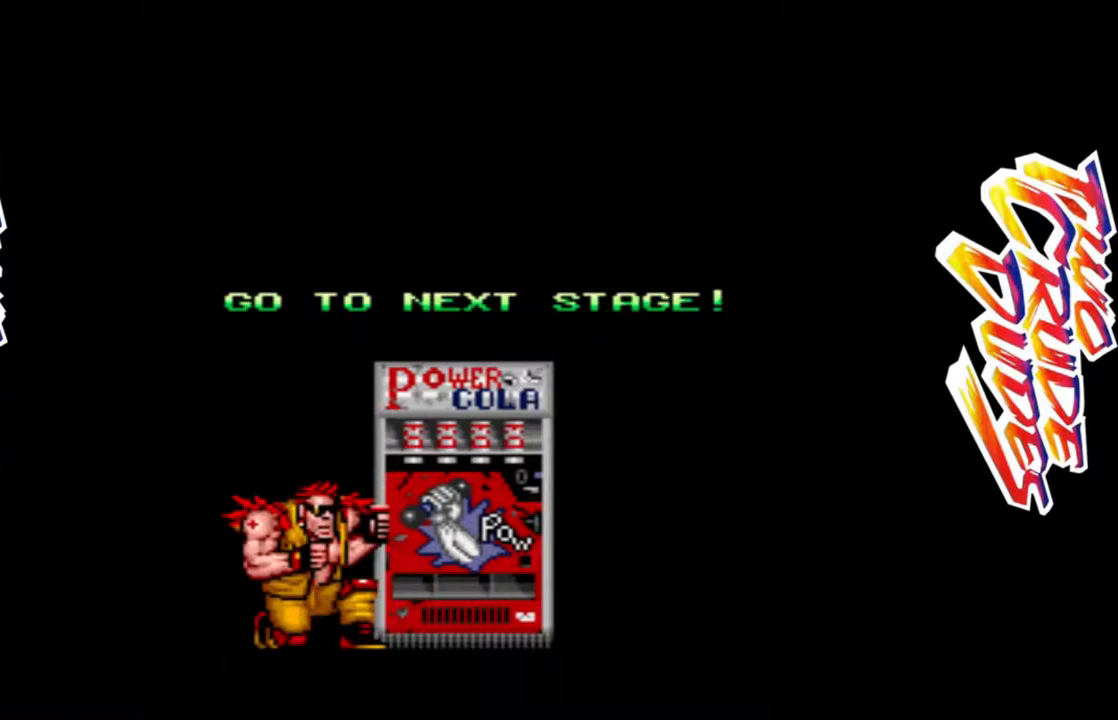
{"buttons": ["L2"], "left_stick": "center", "events": [[67, "L2", "down"]]}
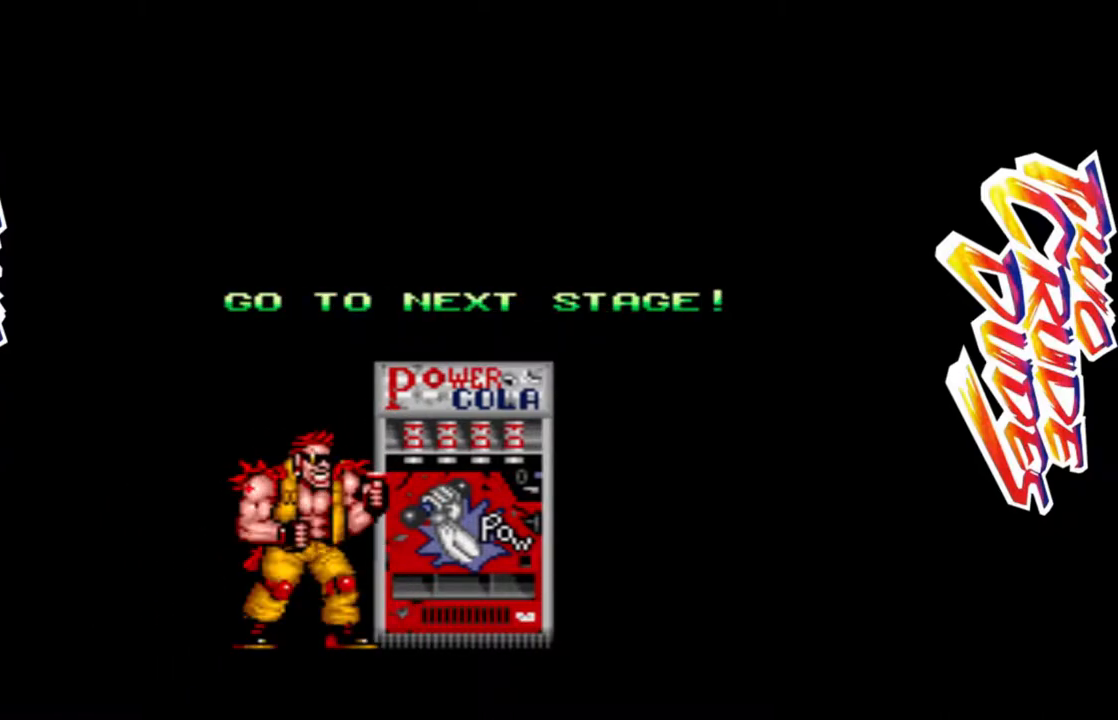
{"buttons": ["L1", "L2"], "left_stick": "center", "events": [[83, "L1", "down"]]}
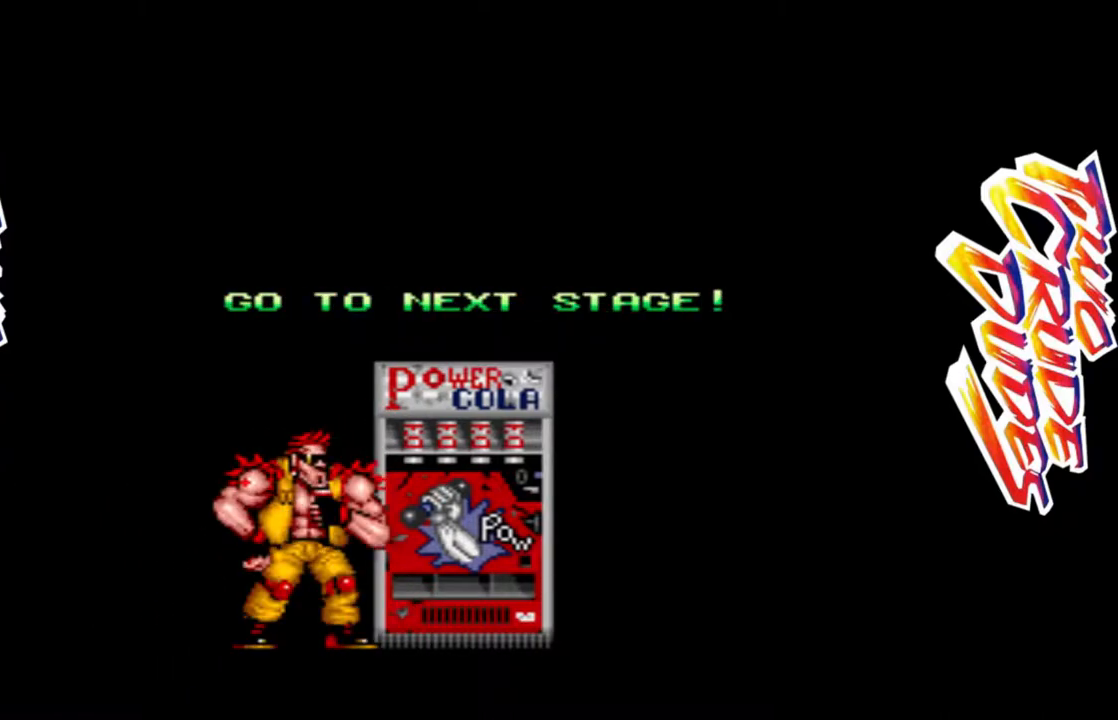
{"buttons": [], "left_stick": "center", "events": [[100, "L1", "up"], [117, "L2", "up"]]}
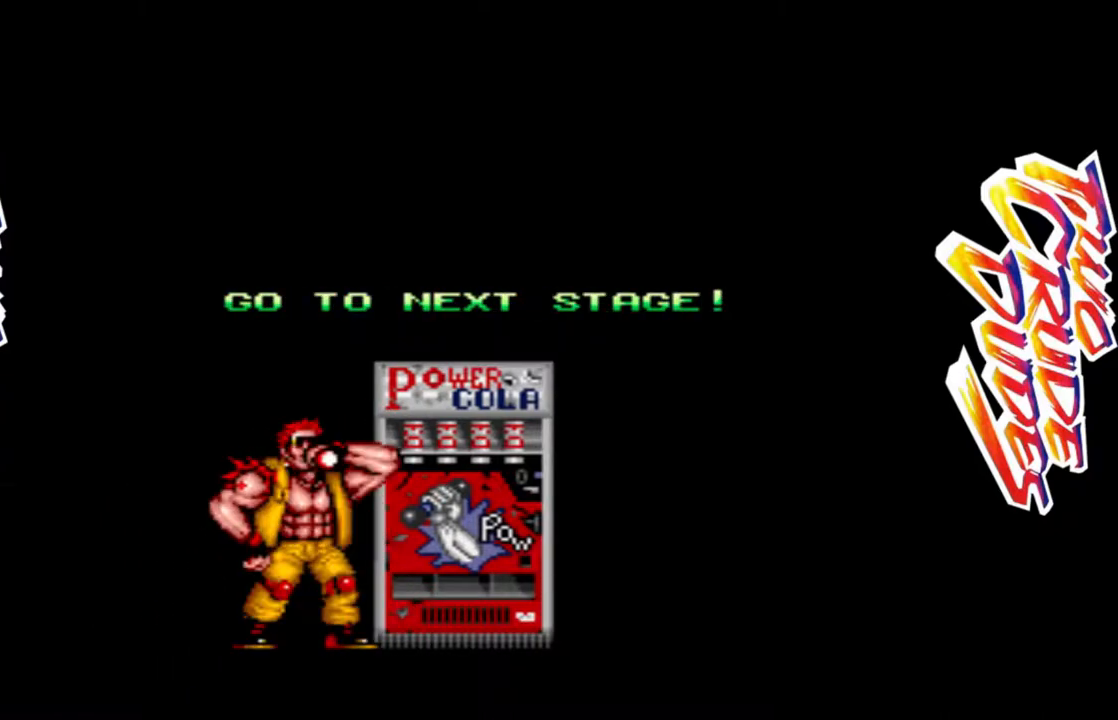
{"buttons": [], "left_stick": "center", "events": []}
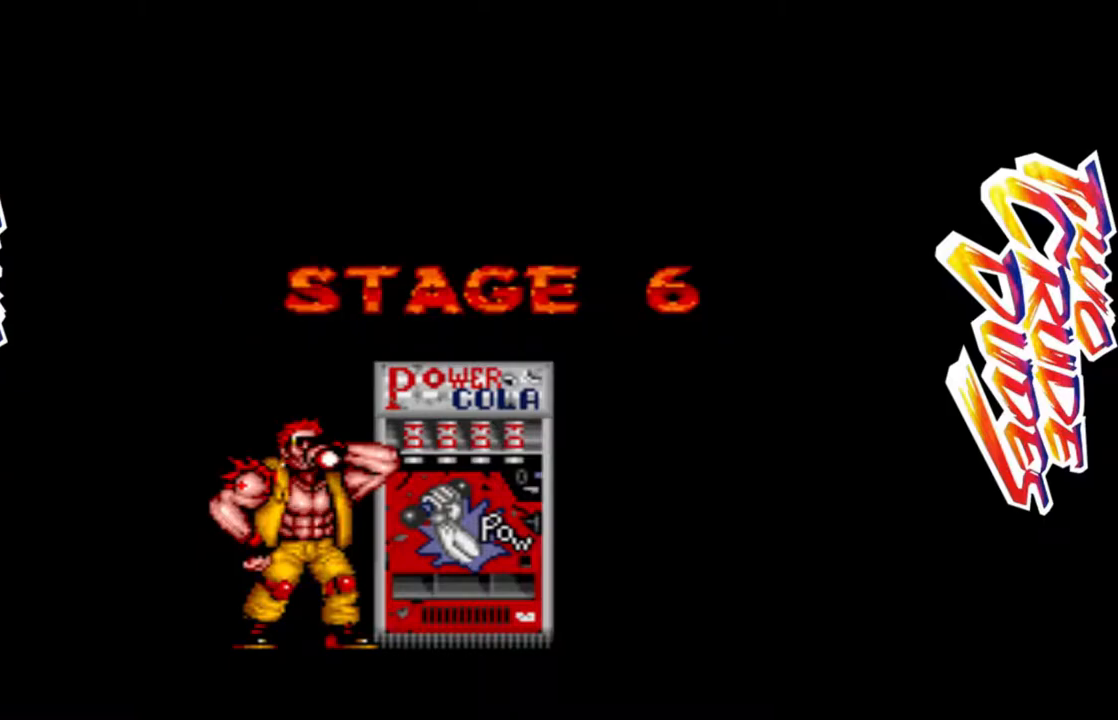
{"buttons": [], "left_stick": "center", "events": []}
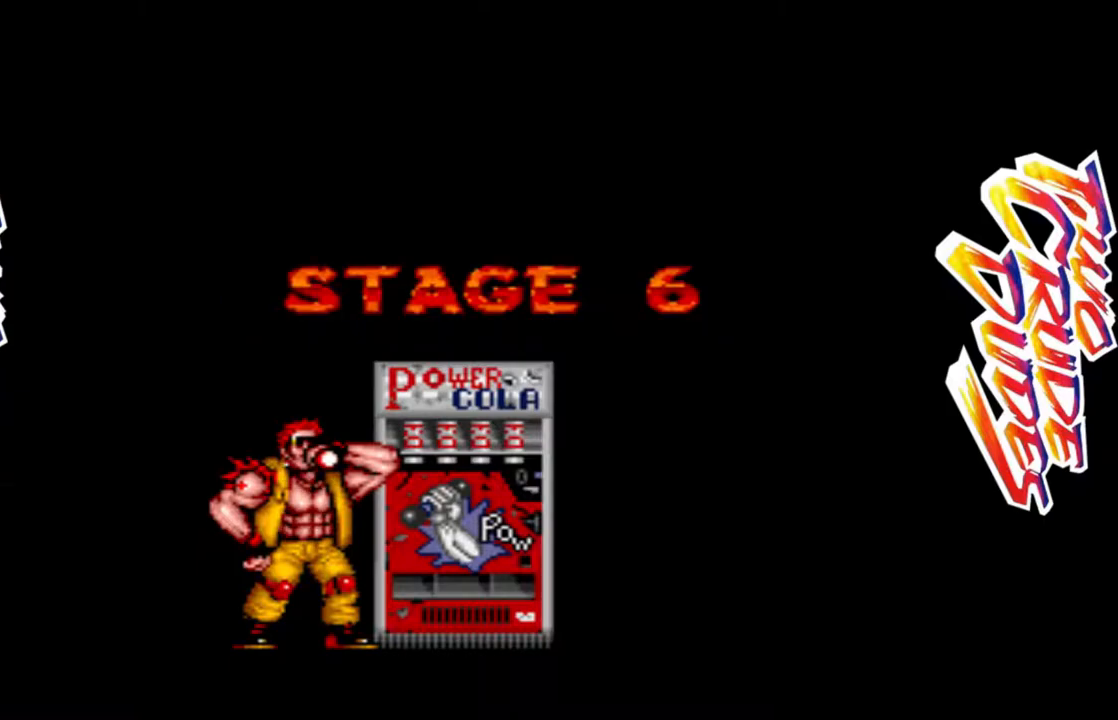
{"buttons": [], "left_stick": "center", "events": []}
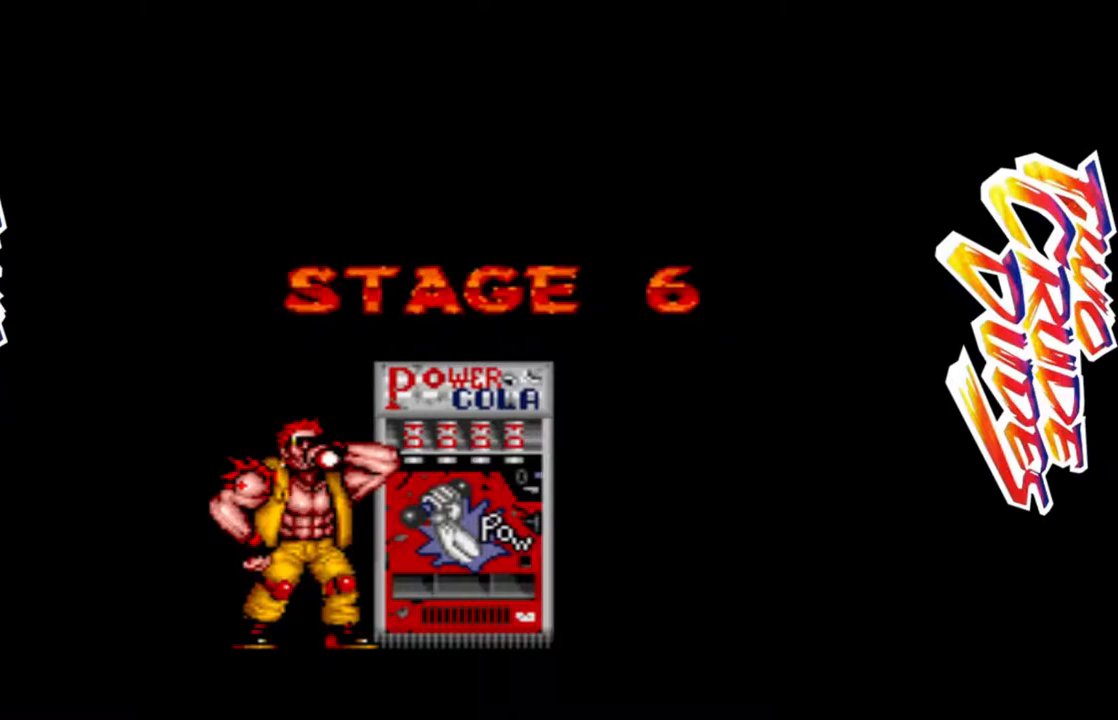
{"buttons": [], "left_stick": "center", "events": []}
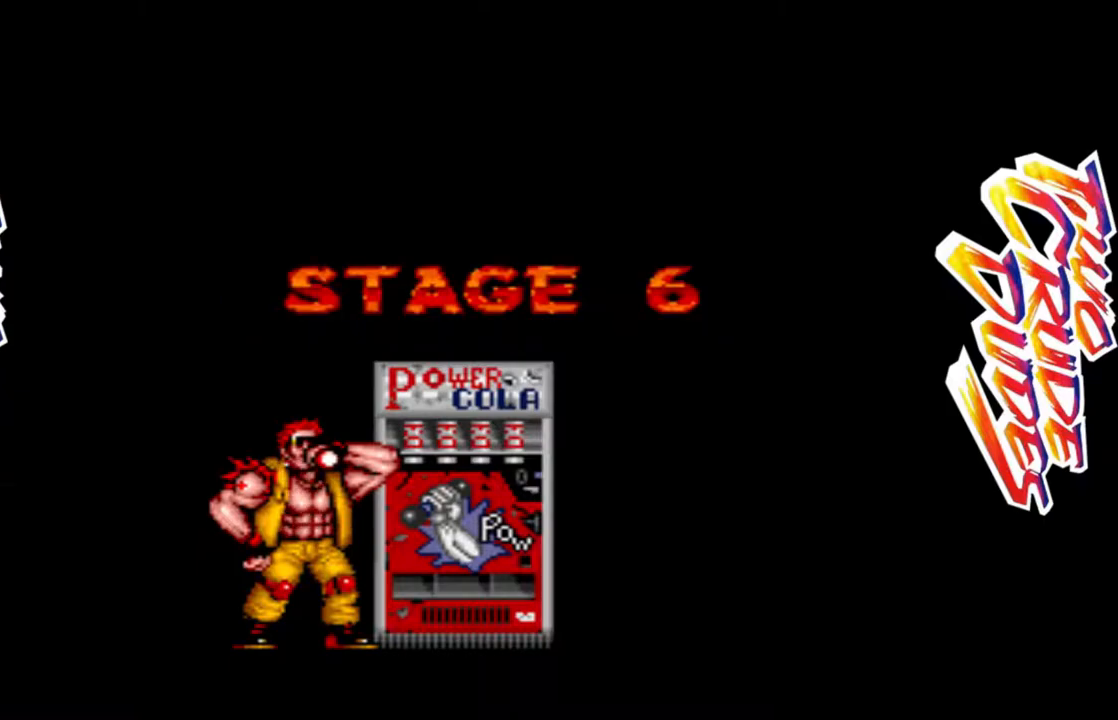
{"buttons": [], "left_stick": "center", "events": []}
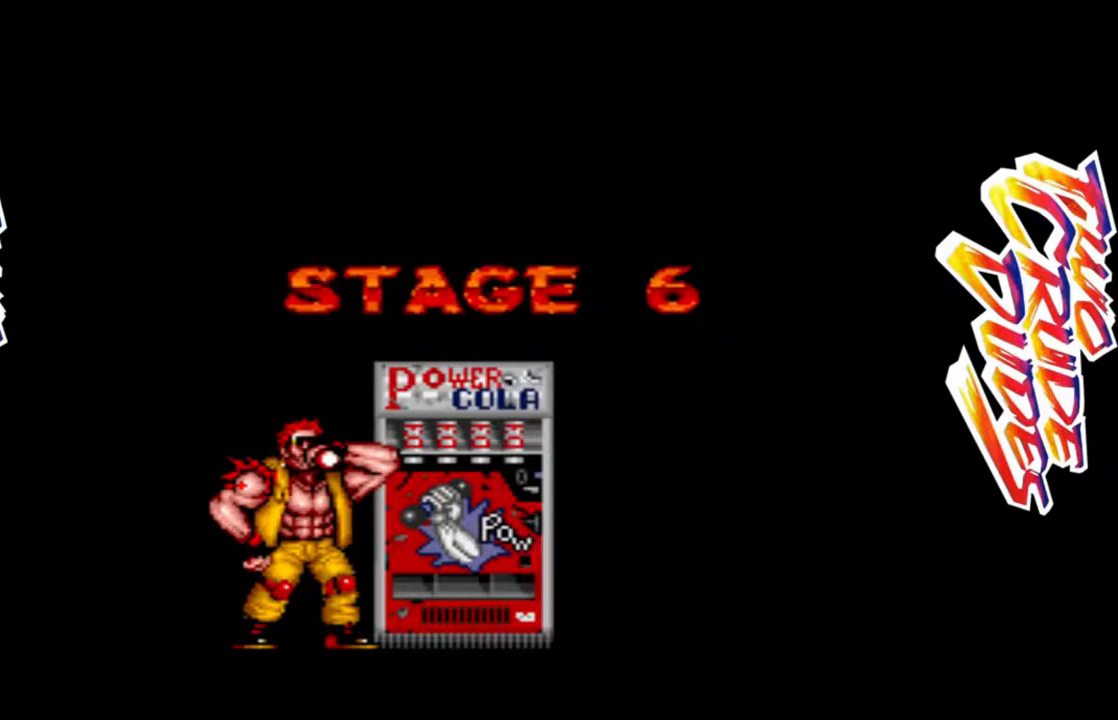
{"buttons": [], "left_stick": "center", "events": []}
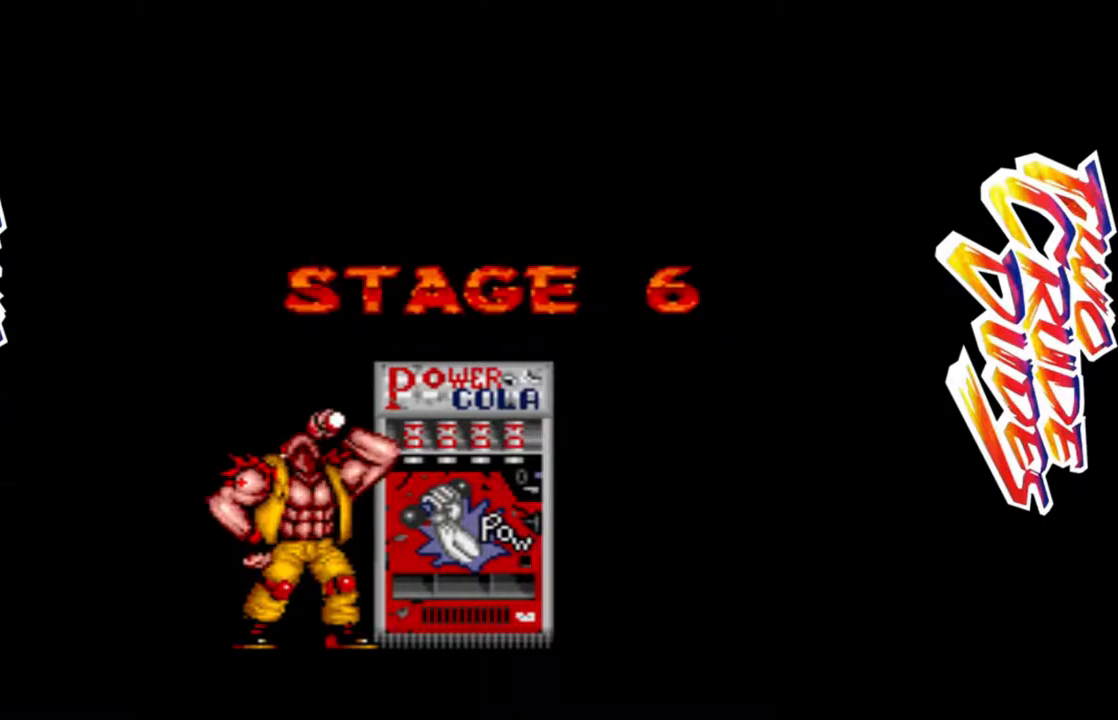
{"buttons": [], "left_stick": "center", "events": []}
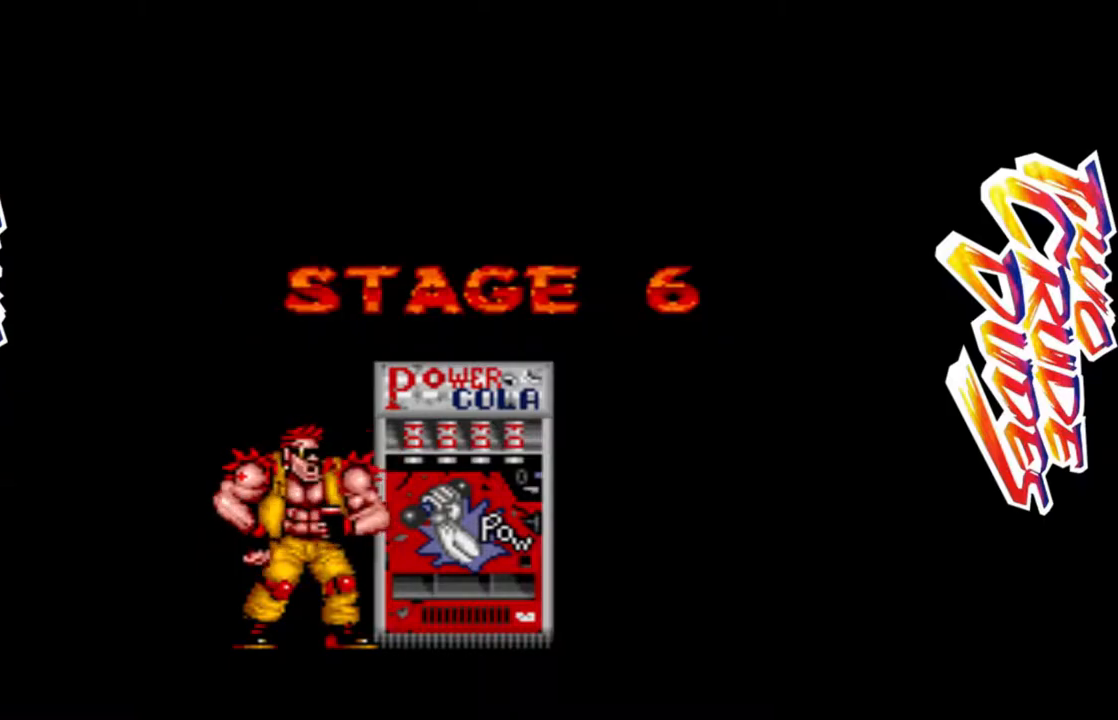
{"buttons": [], "left_stick": "center", "events": []}
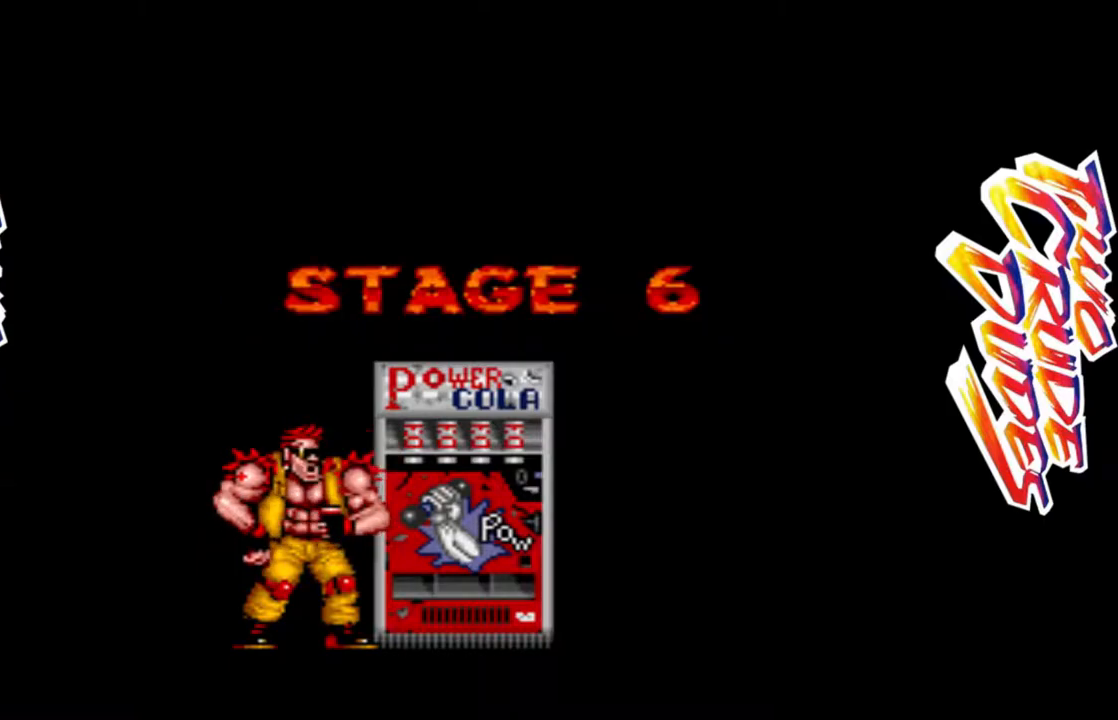
{"buttons": [], "left_stick": "center", "events": []}
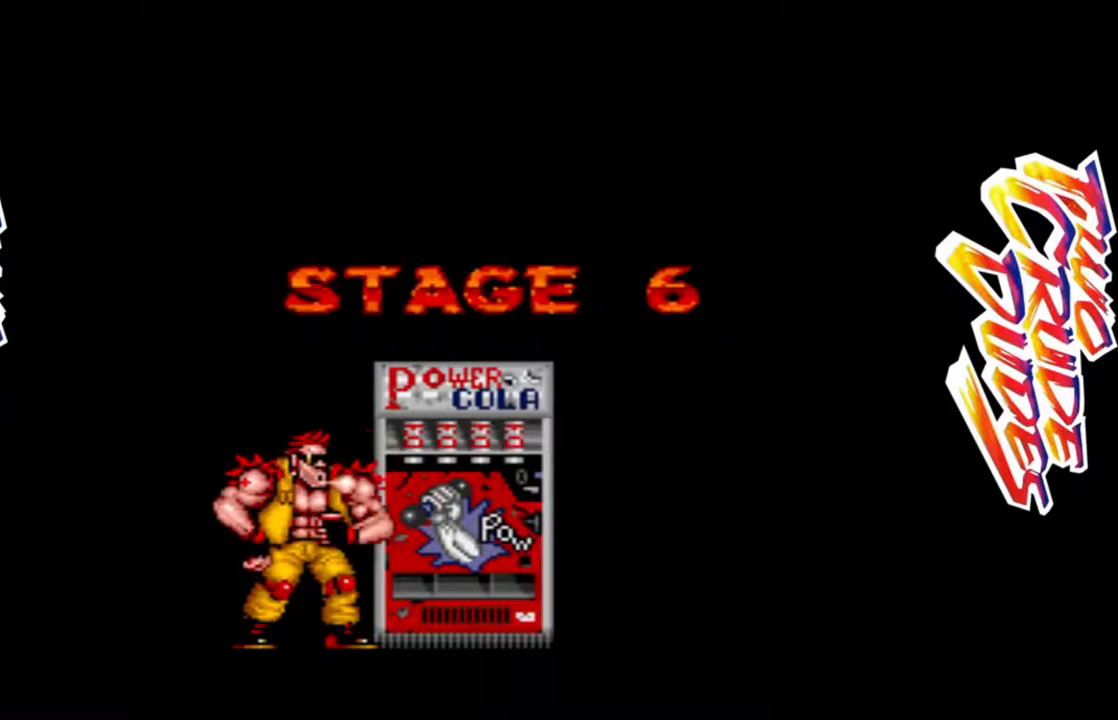
{"buttons": [], "left_stick": "center", "events": []}
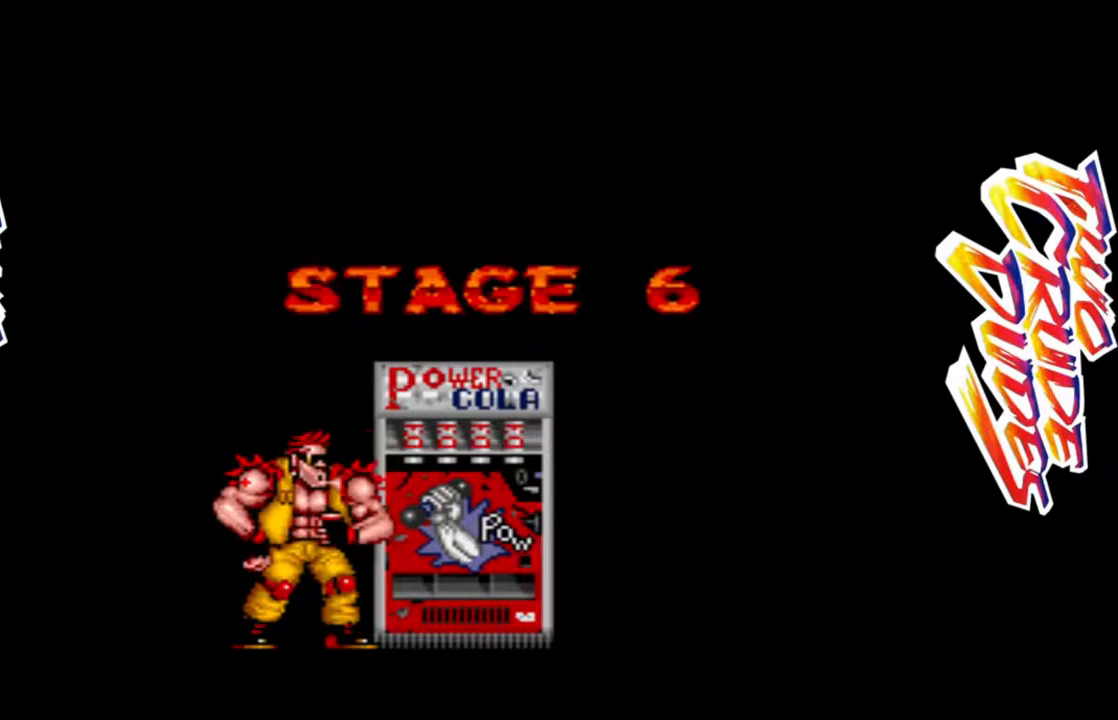
{"buttons": [], "left_stick": "center", "events": [[50, "left_stick", "down"], [200, "left_stick", "center"]]}
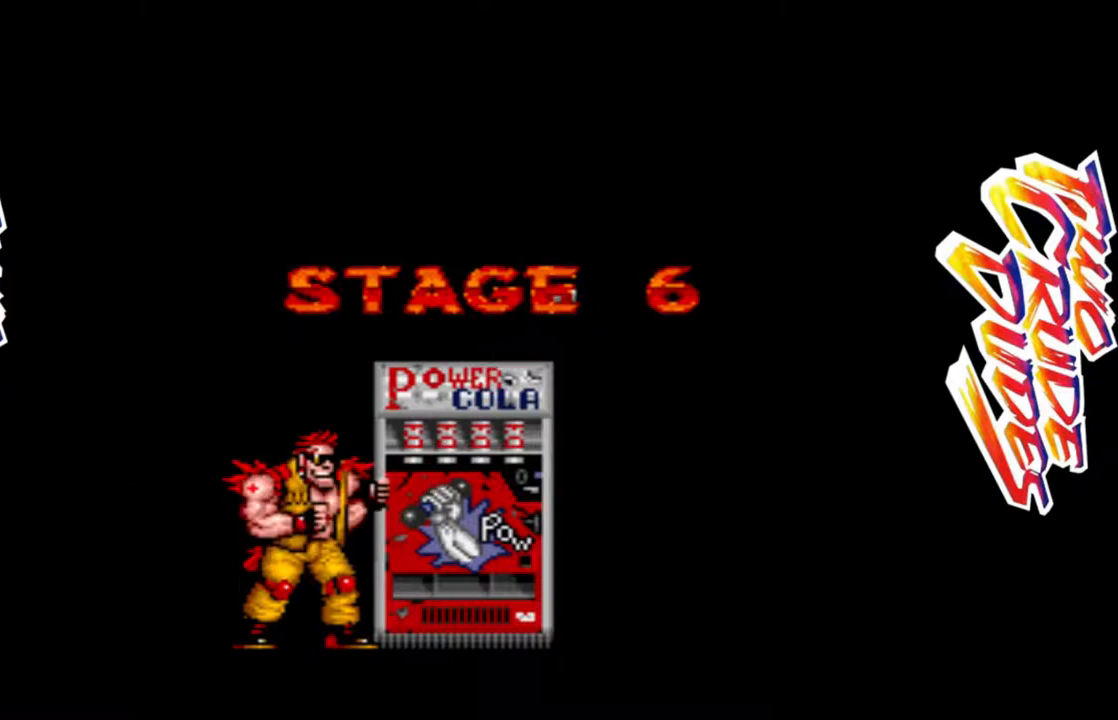
{"buttons": [], "left_stick": "center", "events": []}
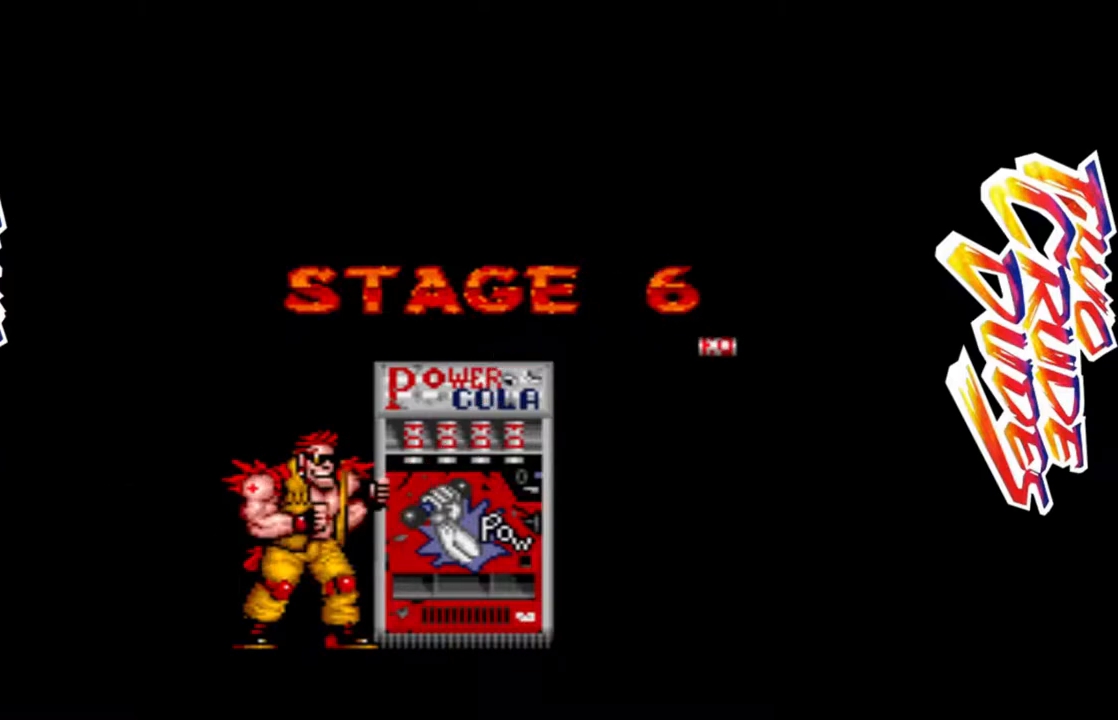
{"buttons": [], "left_stick": "center", "events": []}
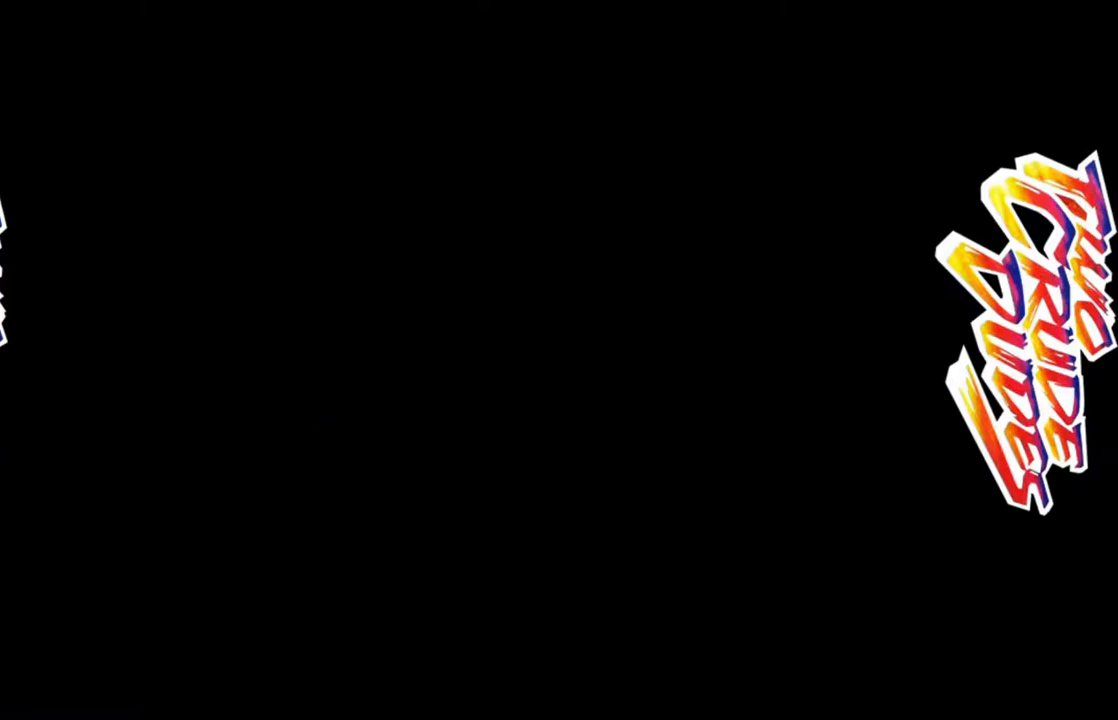
{"buttons": [], "left_stick": "center", "events": []}
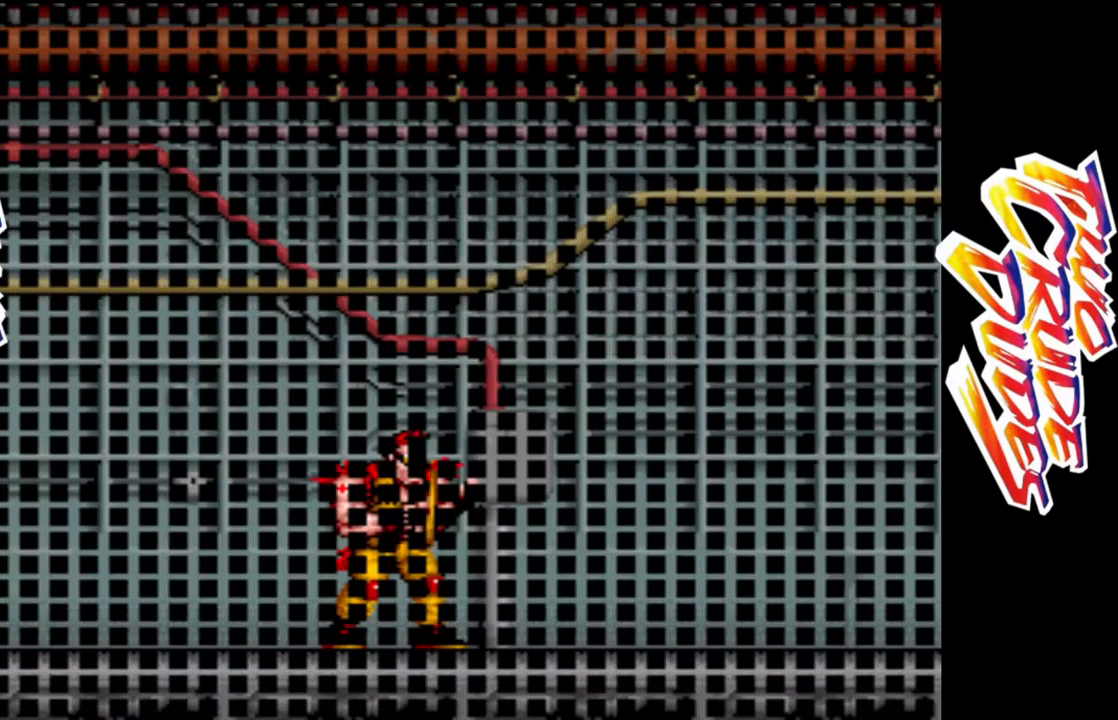
{"buttons": [], "left_stick": "center", "events": []}
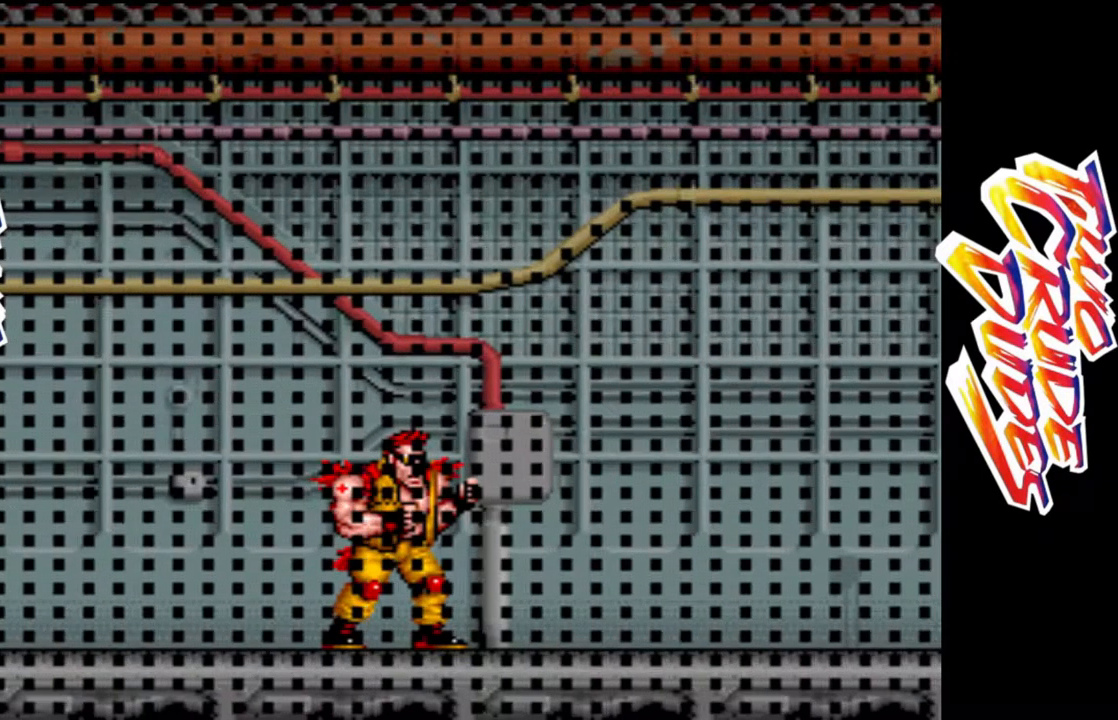
{"buttons": [], "left_stick": "right", "events": [[167, "left_stick", "right"]]}
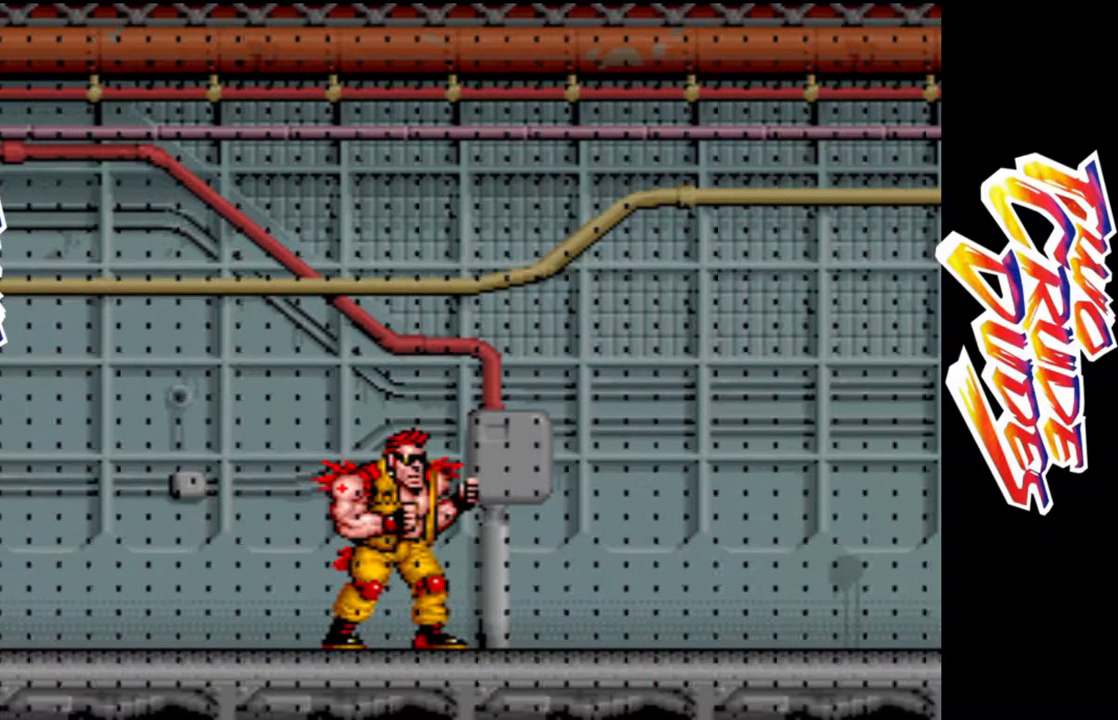
{"buttons": ["L2"], "left_stick": "right", "events": [[417, "L2", "down"]]}
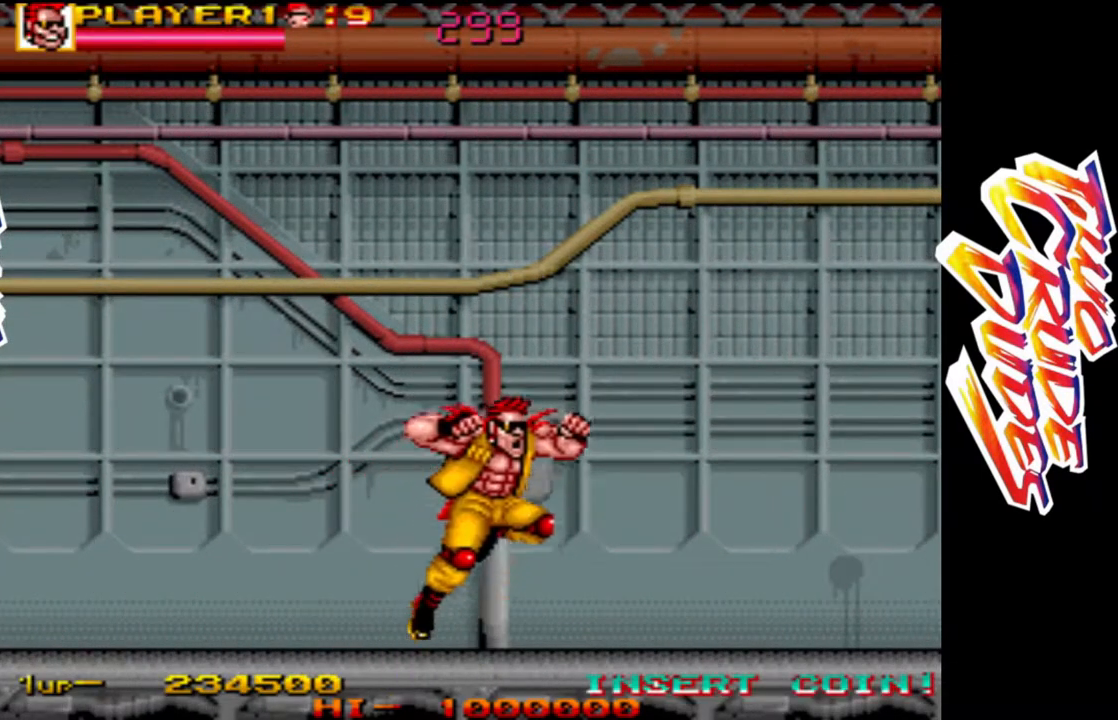
{"buttons": [], "left_stick": "right", "events": [[17, "L2", "up"], [117, "L1", "down"], [483, "L1", "up"]]}
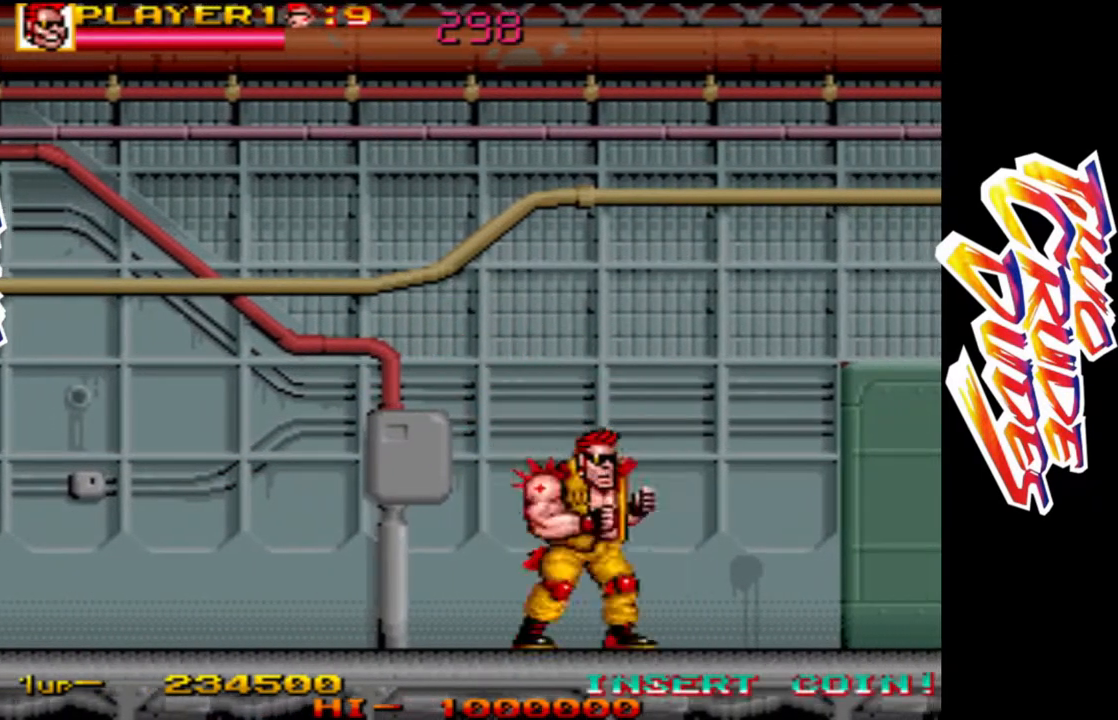
{"buttons": [], "left_stick": "right", "events": [[100, "L2", "down"], [217, "L2", "up"]]}
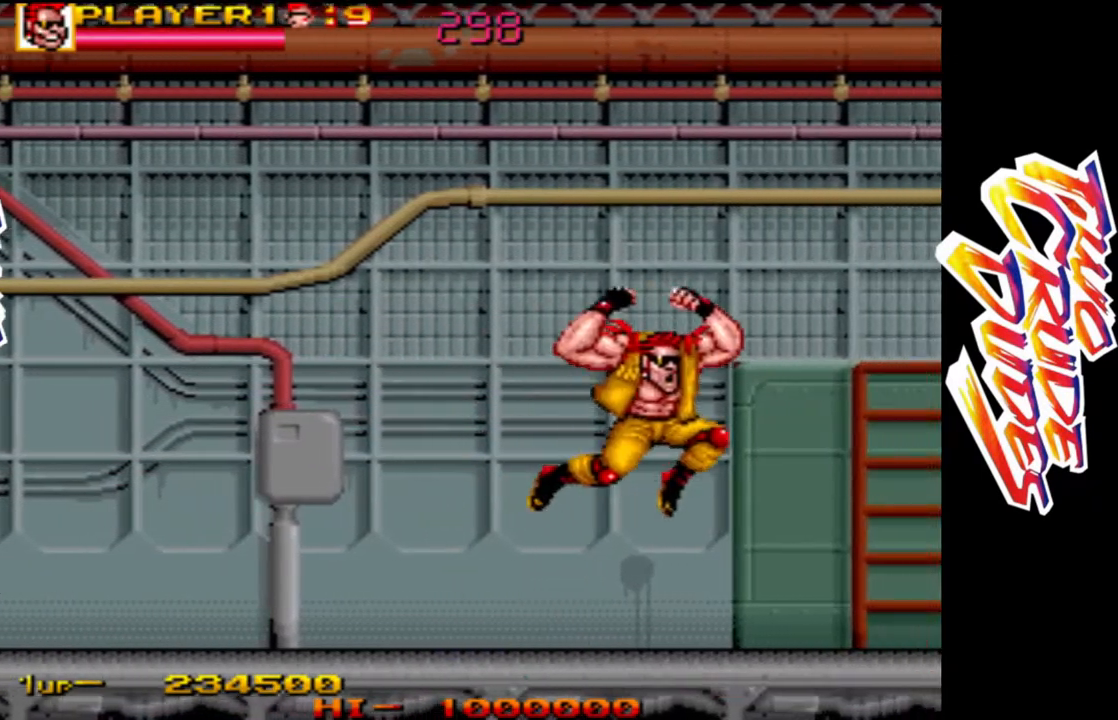
{"buttons": [], "left_stick": "center", "events": [[17, "L1", "down"], [183, "L1", "up"], [450, "left_stick", "center"]]}